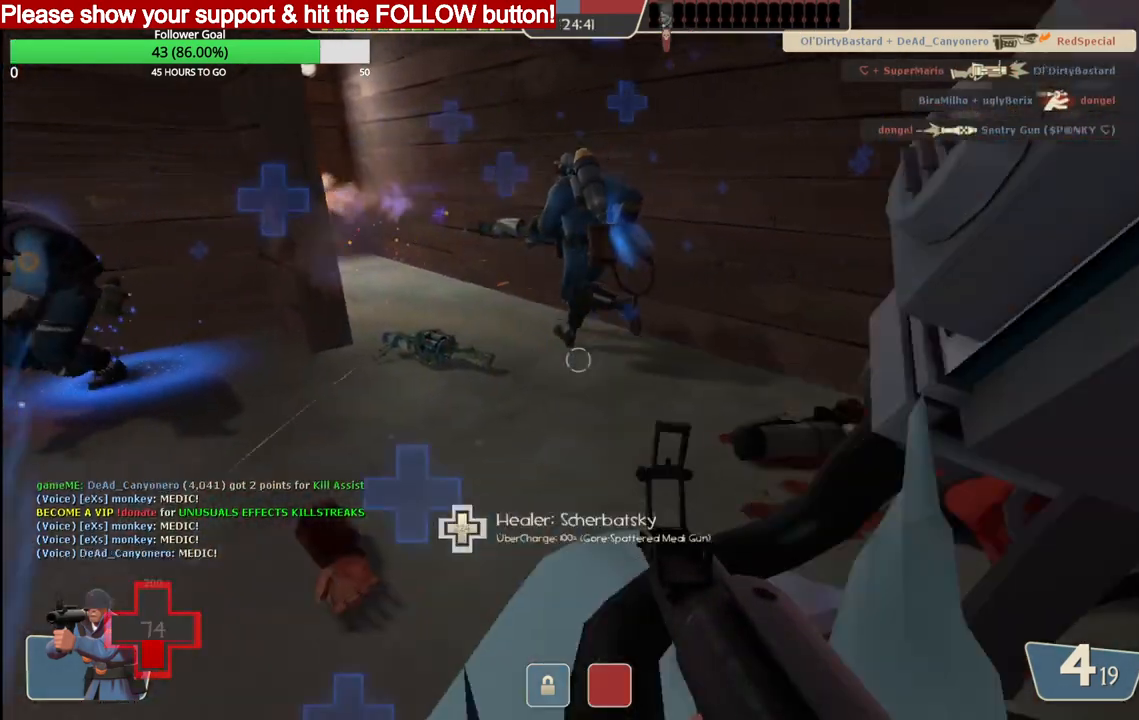
Gameplay with a controller (PlayStation layout); each line is a JSON object with the inputs held at the frame after it. "events" lists button and stick changes between this image and that frame as [ms after this image, input, new state], when the widget could be followed in between.
{"buttons": [], "left_stick": "up", "right_stick": "center", "events": [[33, "SQUARE", "down"], [50, "left_stick", "down-right"], [133, "SQUARE", "up"], [217, "SQUARE", "down"], [217, "left_stick", "up-right"], [283, "SQUARE", "up"], [333, "left_stick", "up"], [383, "SQUARE", "down"], [450, "SQUARE", "up"]]}
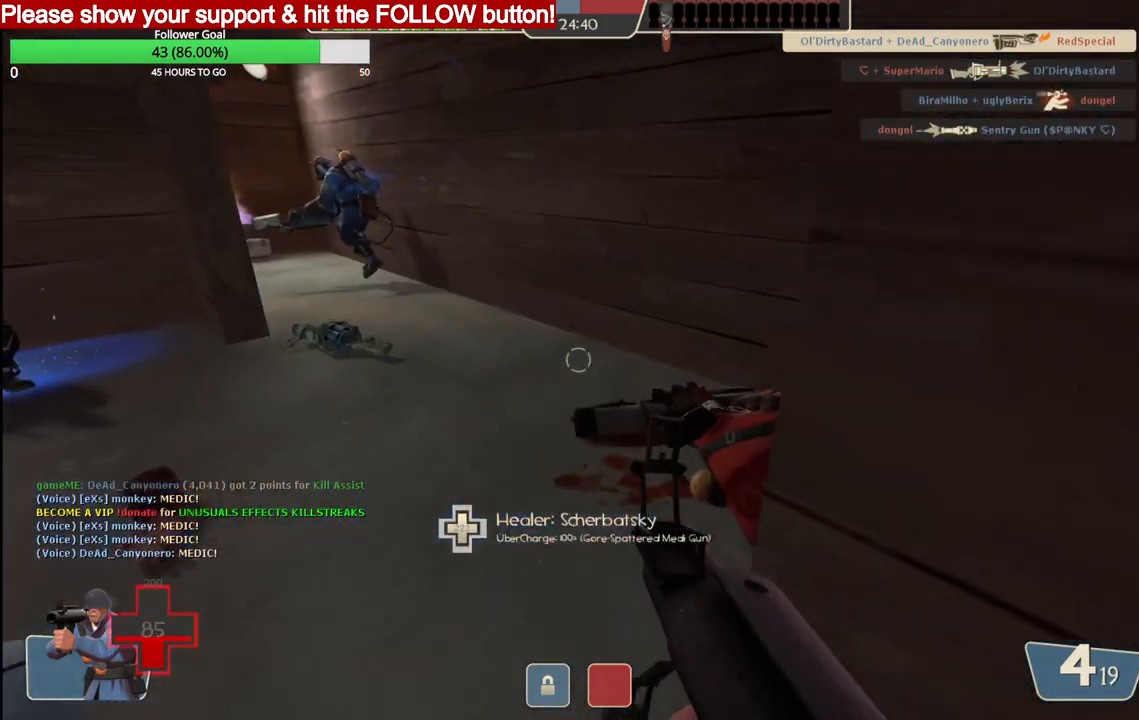
{"buttons": [], "left_stick": "up-right", "right_stick": "center", "events": [[33, "SQUARE", "down"], [33, "left_stick", "down-left"], [117, "SQUARE", "up"], [183, "SQUARE", "down"], [183, "left_stick", "down"], [267, "SQUARE", "up"], [350, "SQUARE", "down"], [350, "left_stick", "right"], [400, "left_stick", "up-right"], [433, "SQUARE", "up"]]}
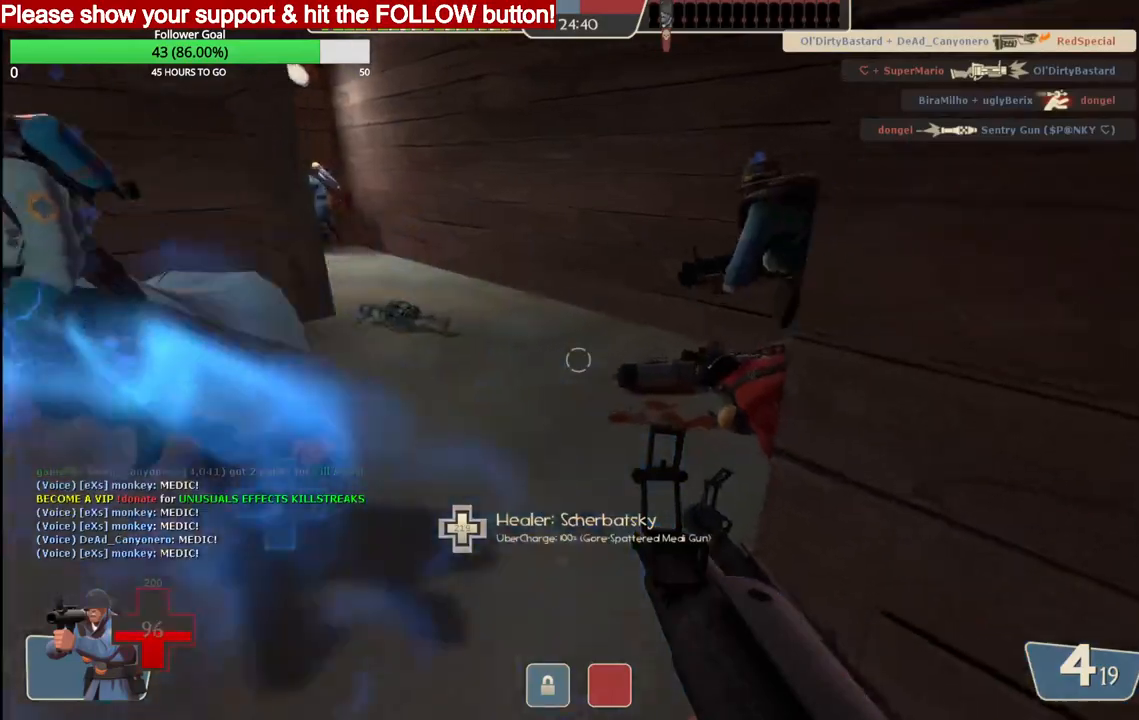
{"buttons": [], "left_stick": "up-right", "right_stick": "center", "events": [[17, "SQUARE", "down"], [133, "SQUARE", "up"], [167, "left_stick", "left"], [200, "SQUARE", "down"], [233, "left_stick", "down"], [300, "SQUARE", "up"], [500, "left_stick", "up-right"]]}
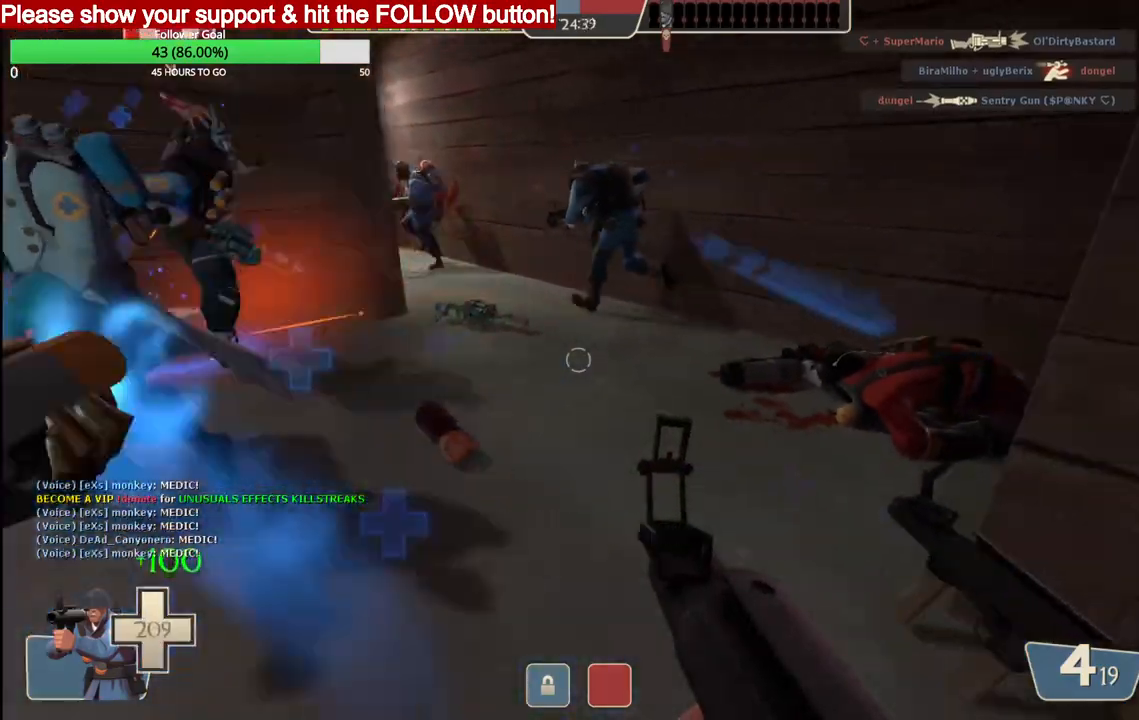
{"buttons": ["SQUARE"], "left_stick": "down", "right_stick": "center", "events": [[167, "left_stick", "up"], [267, "left_stick", "left"], [433, "left_stick", "down"], [450, "SQUARE", "down"]]}
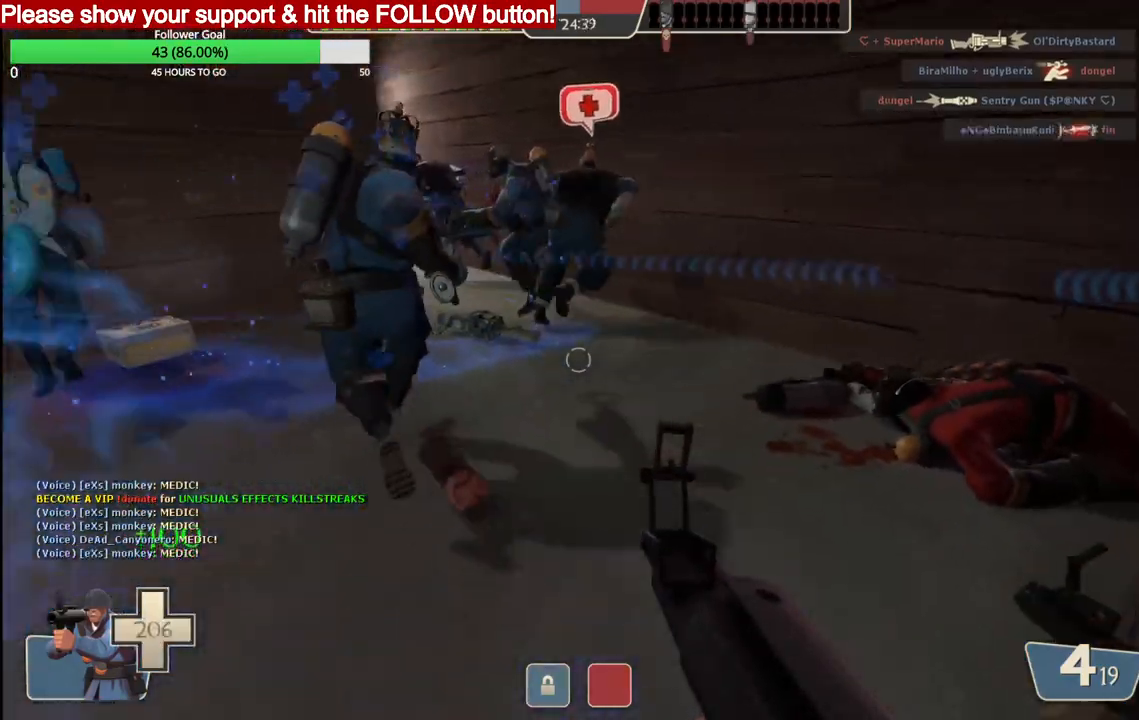
{"buttons": [], "left_stick": "up", "right_stick": "center", "events": [[17, "SQUARE", "up"], [83, "left_stick", "right"], [117, "SQUARE", "down"], [200, "SQUARE", "up"], [200, "left_stick", "up-right"], [383, "left_stick", "up"]]}
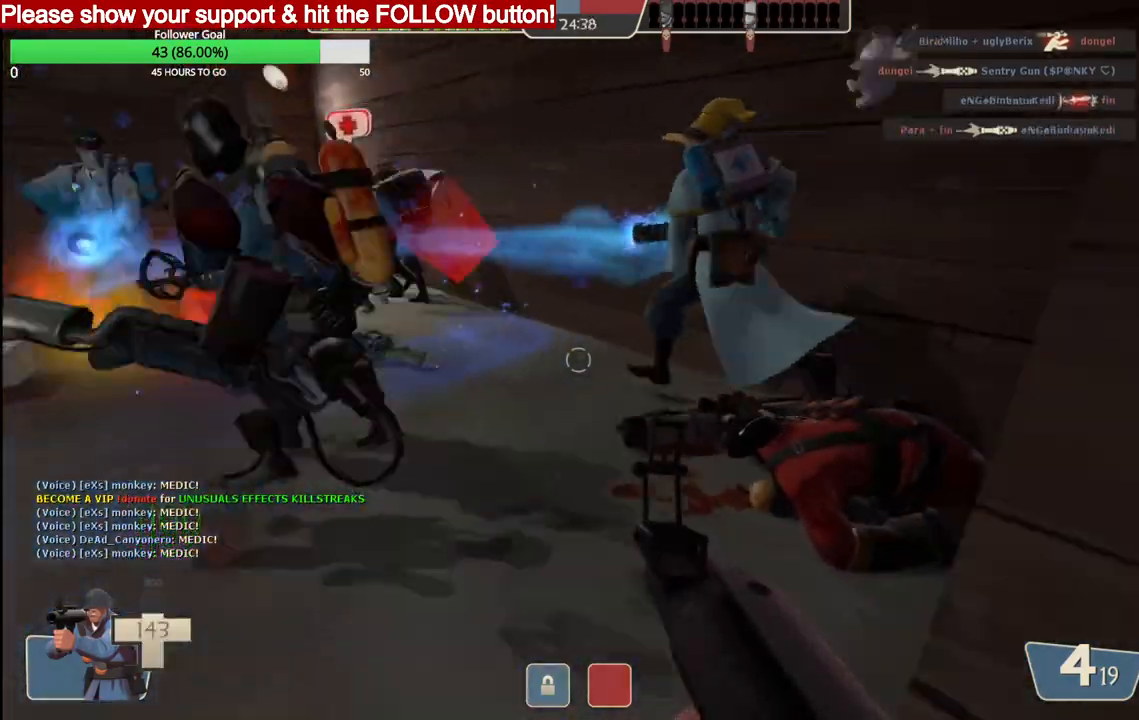
{"buttons": ["SQUARE"], "left_stick": "up", "right_stick": "center", "events": [[450, "SQUARE", "down"]]}
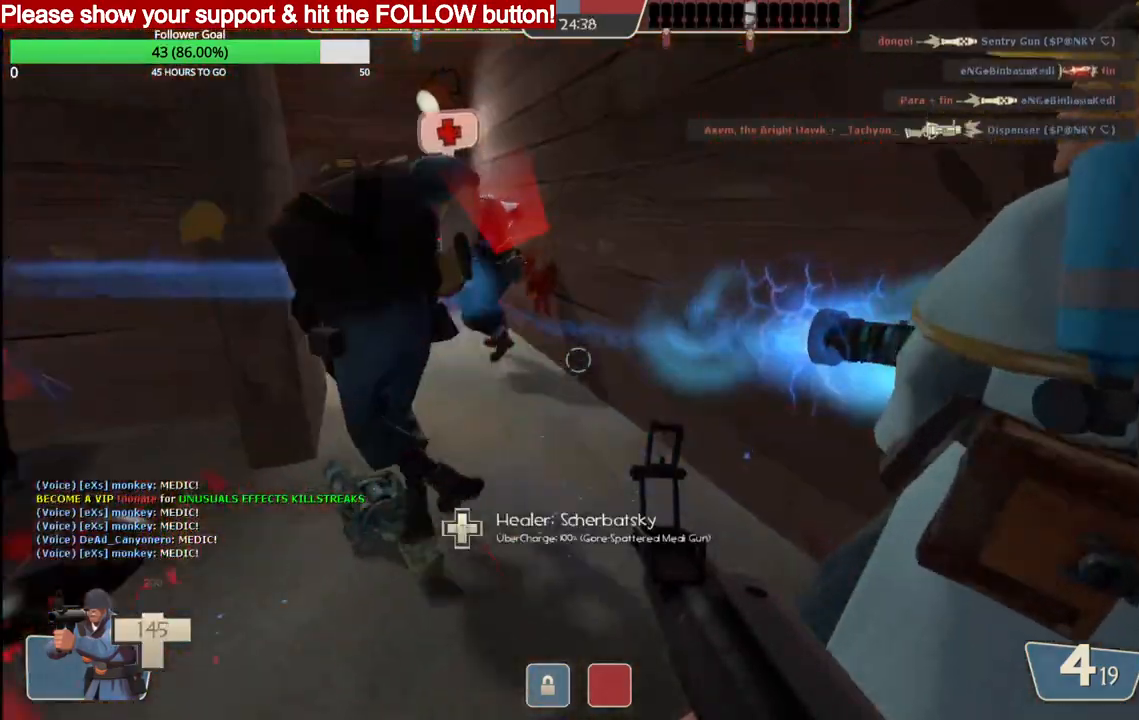
{"buttons": [], "left_stick": "down", "right_stick": "center"}
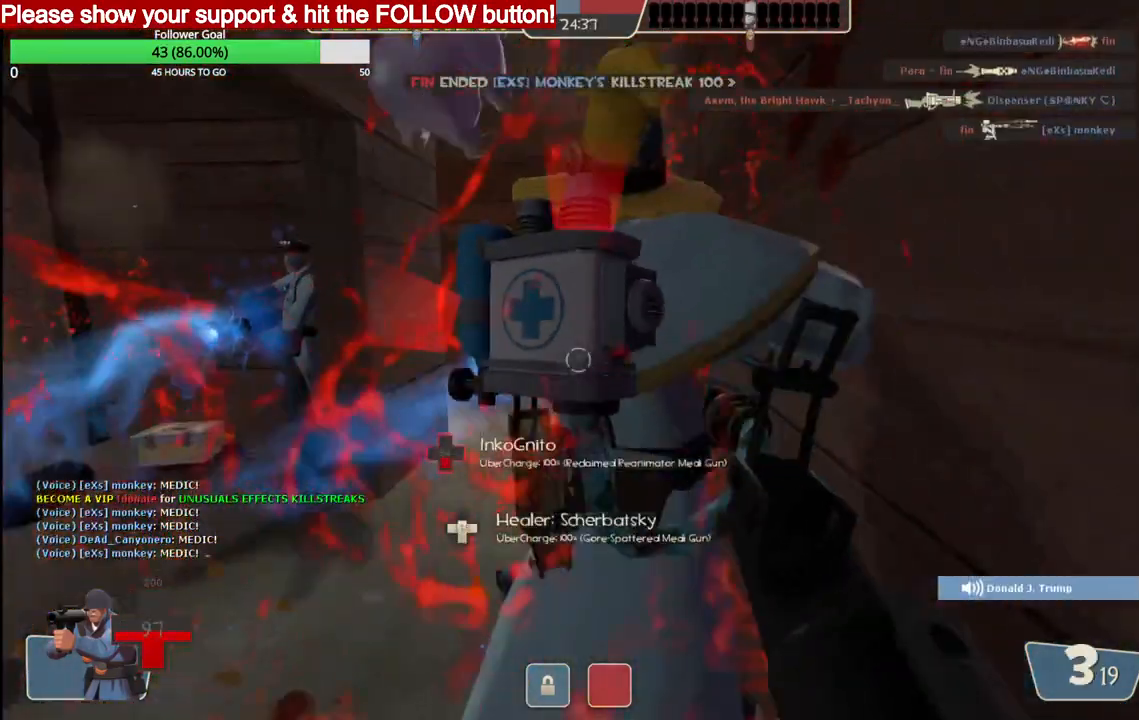
{"buttons": ["SQUARE"], "left_stick": "center", "right_stick": "center", "events": [[283, "SQUARE", "down"], [350, "SQUARE", "up"], [433, "SQUARE", "down"], [467, "left_stick", "center"]]}
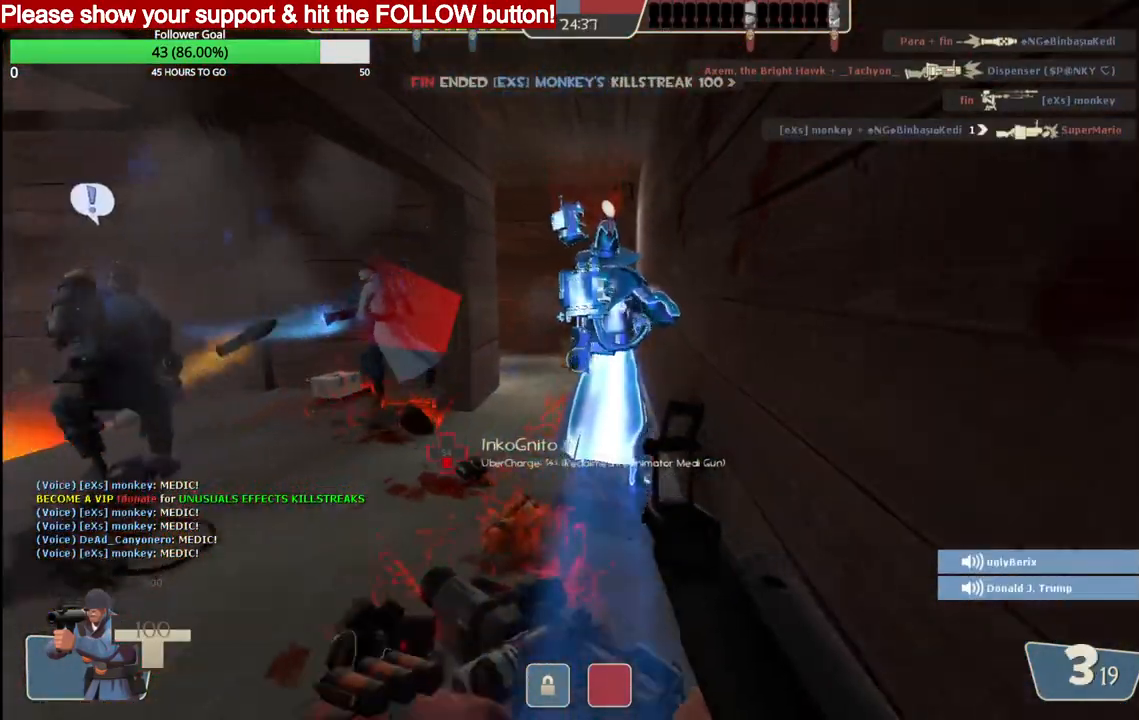
{"buttons": [], "left_stick": "up", "right_stick": "center", "events": [[17, "SQUARE", "up"], [83, "SQUARE", "down"], [183, "SQUARE", "up"], [233, "left_stick", "up"]]}
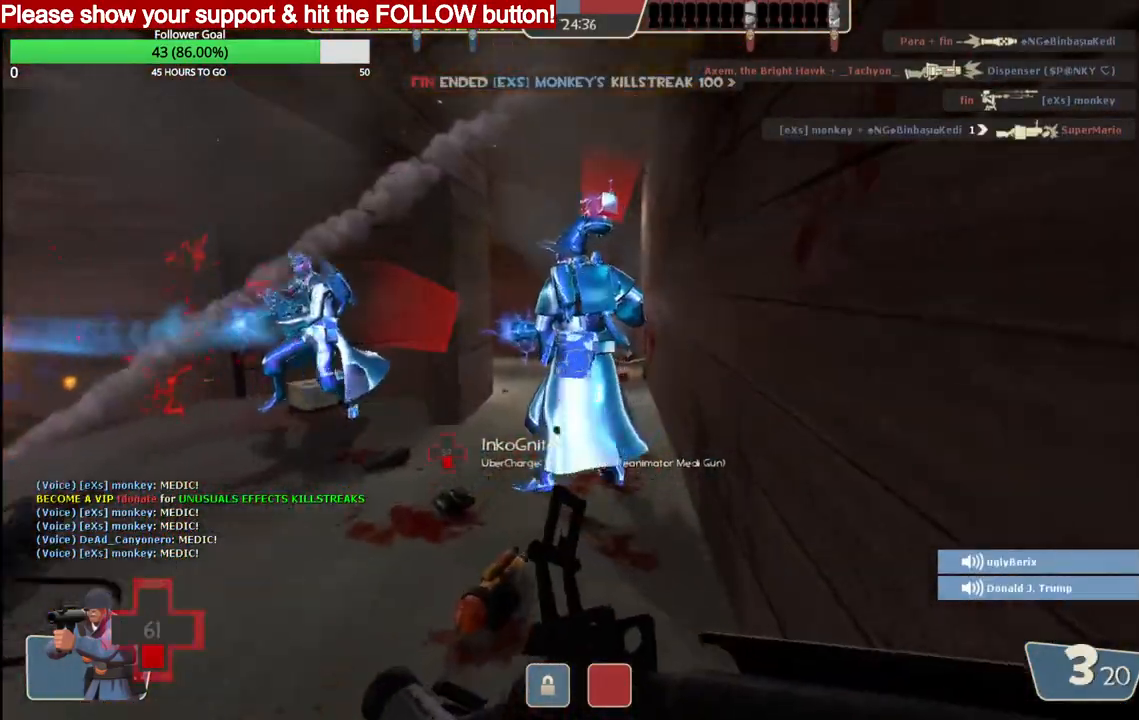
{"buttons": [], "left_stick": "down", "right_stick": "down-left", "events": [[367, "left_stick", "down"], [450, "right_stick", "down-left"]]}
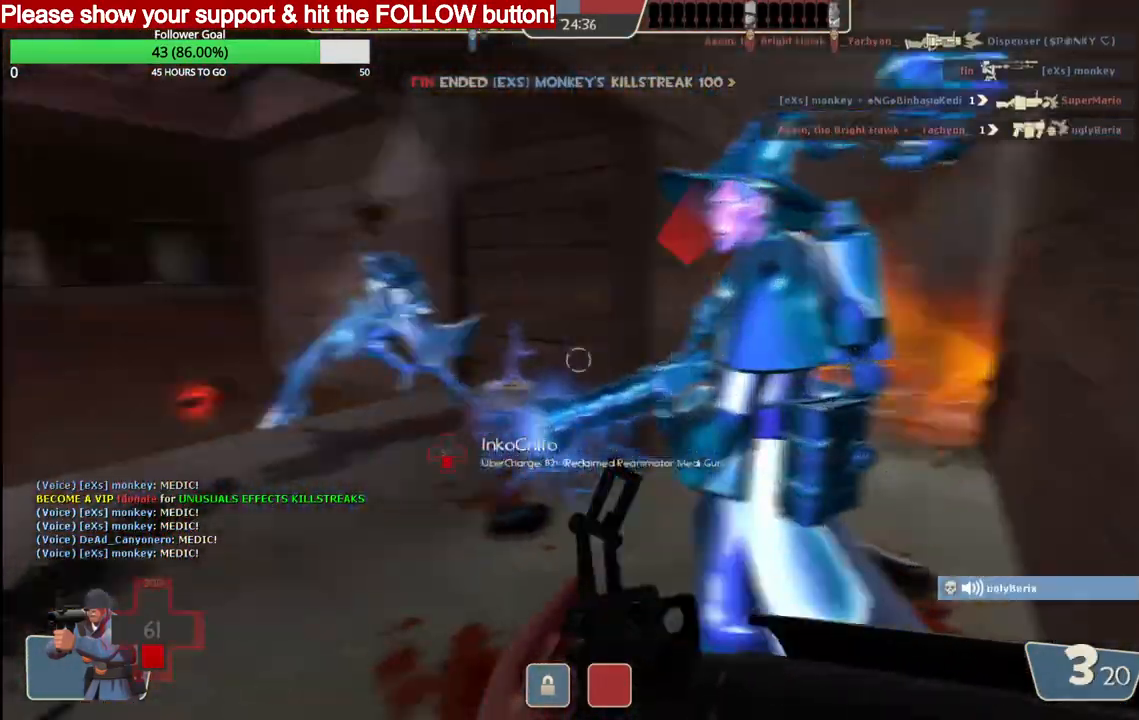
{"buttons": [], "left_stick": "up-right", "right_stick": "center", "events": [[183, "right_stick", "center"], [233, "left_stick", "up"], [450, "left_stick", "up-right"]]}
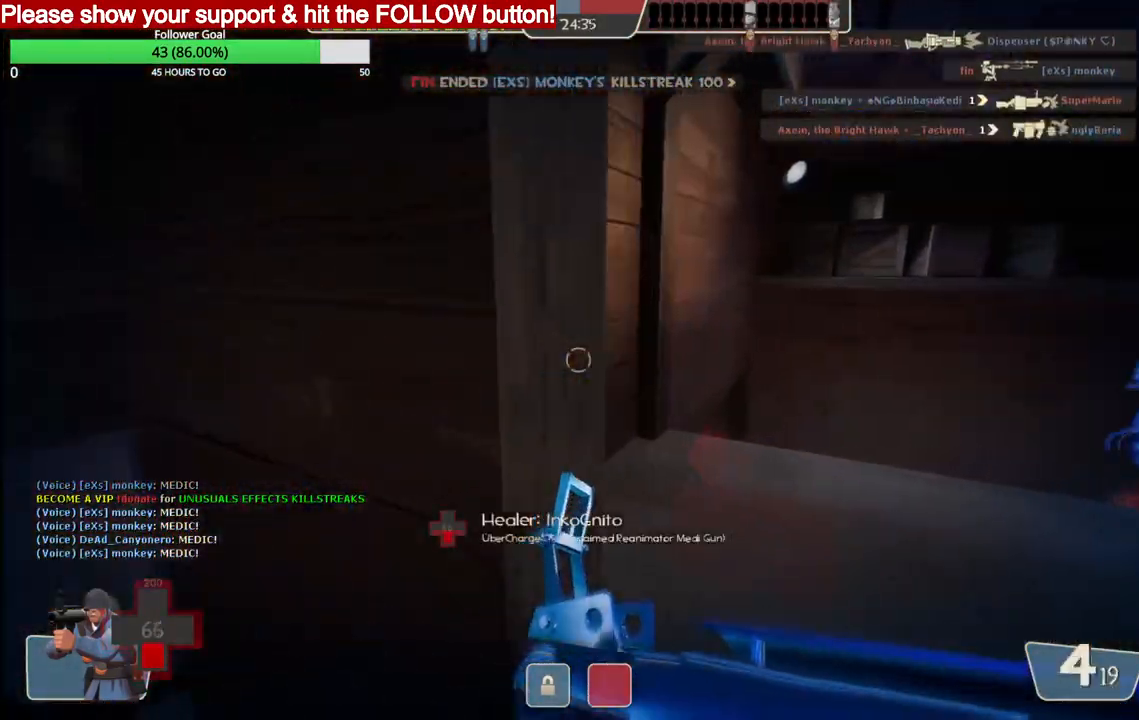
{"buttons": [], "left_stick": "right", "right_stick": "right", "events": [[267, "left_stick", "up"], [433, "left_stick", "right"], [433, "right_stick", "right"]]}
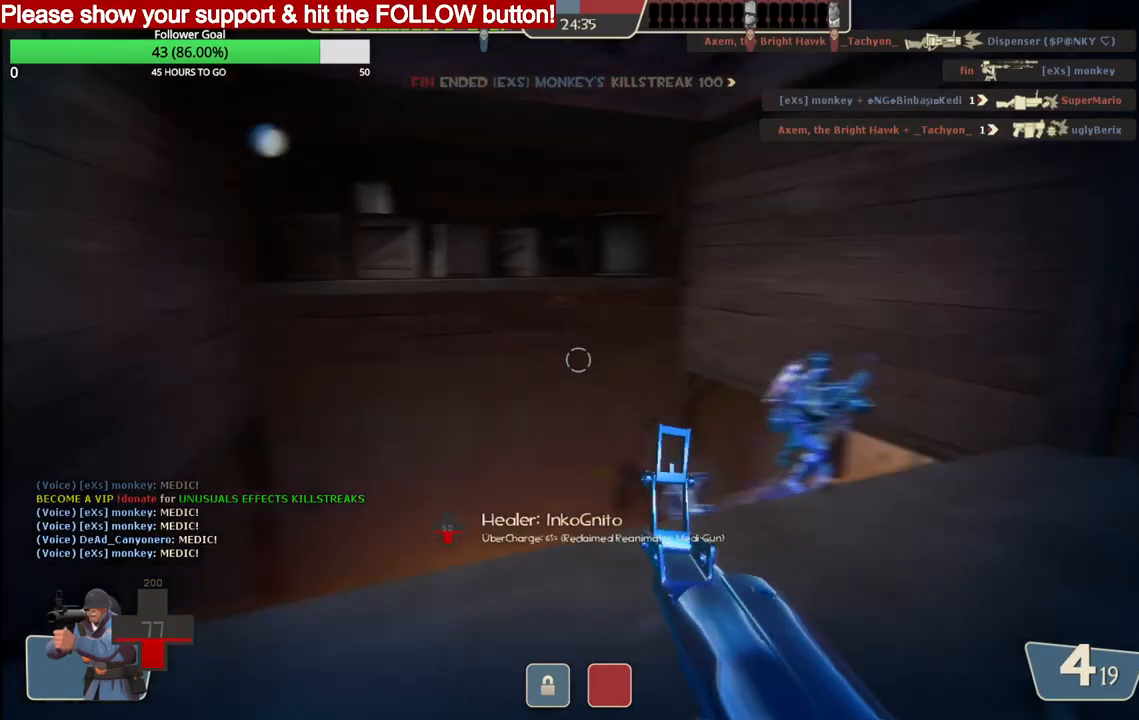
{"buttons": [], "left_stick": "right", "right_stick": "right", "events": [[383, "SQUARE", "down"], [450, "SQUARE", "up"]]}
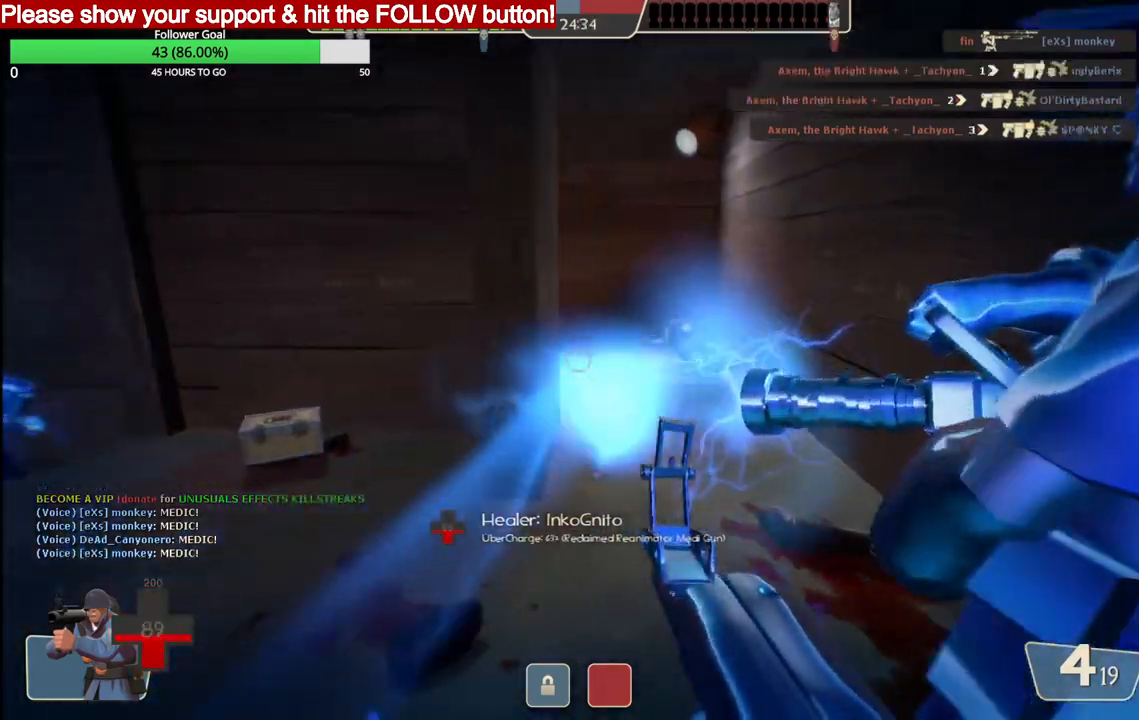
{"buttons": [], "left_stick": "up-right", "right_stick": "down-left", "events": [[33, "left_stick", "up-right"], [200, "right_stick", "down-left"]]}
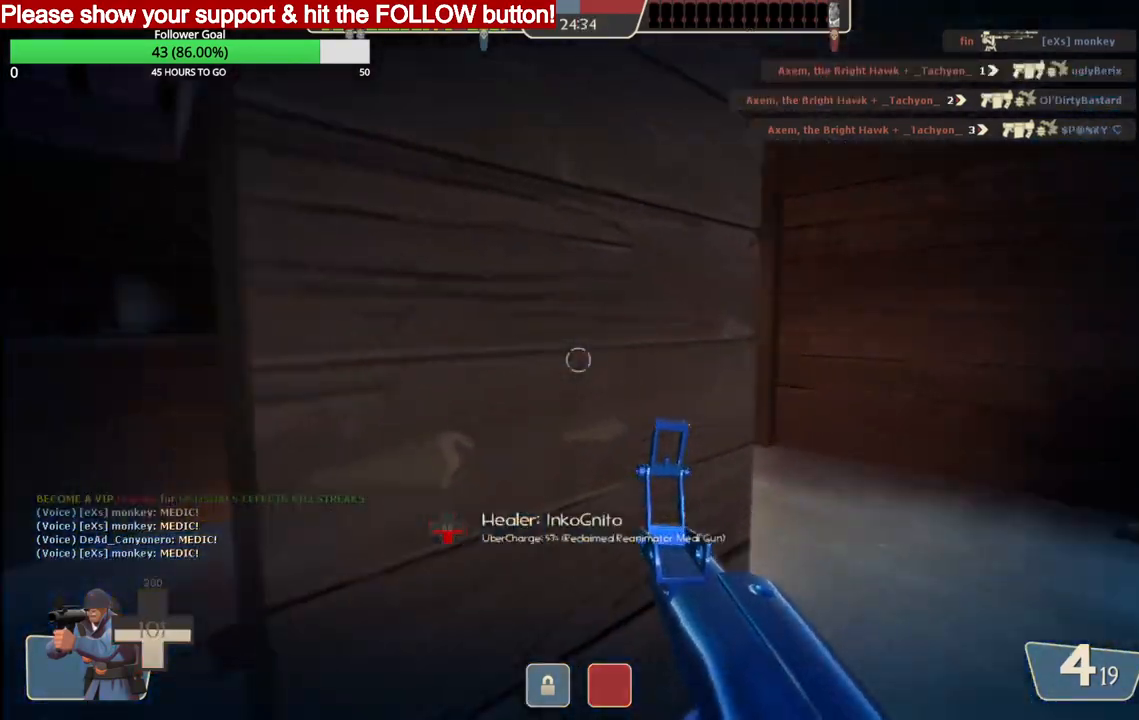
{"buttons": [], "left_stick": "up-right", "right_stick": "center", "events": [[67, "right_stick", "center"]]}
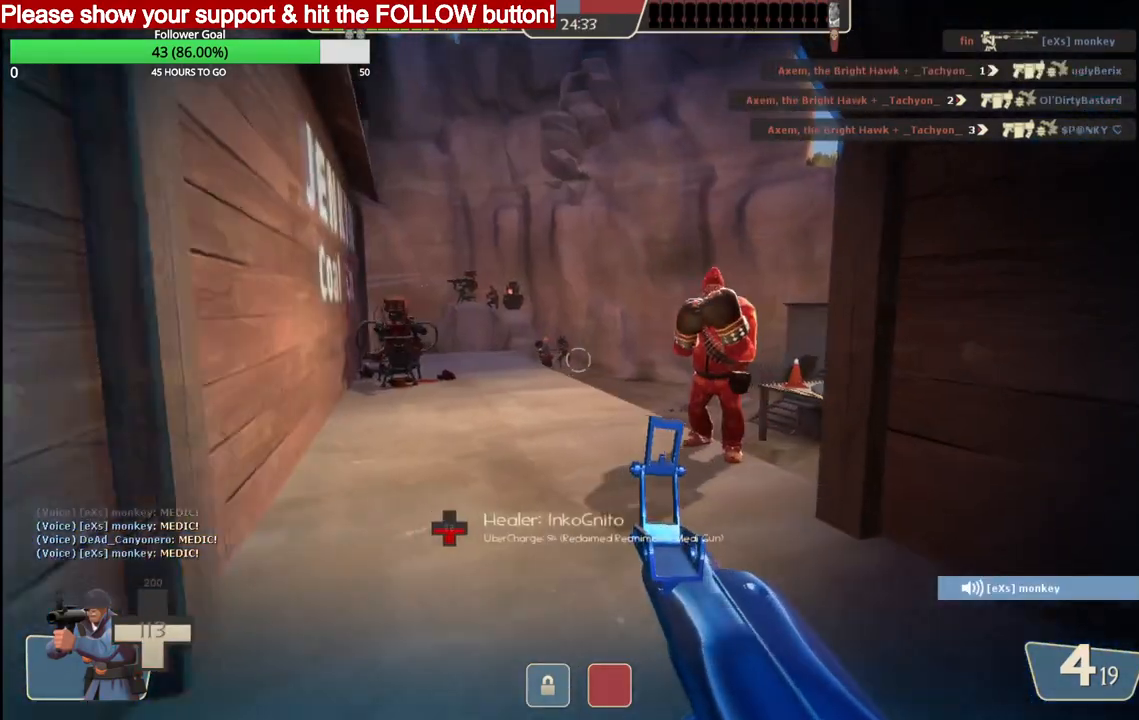
{"buttons": ["R2"], "left_stick": "up-right", "right_stick": "center", "events": [[350, "R2", "down"]]}
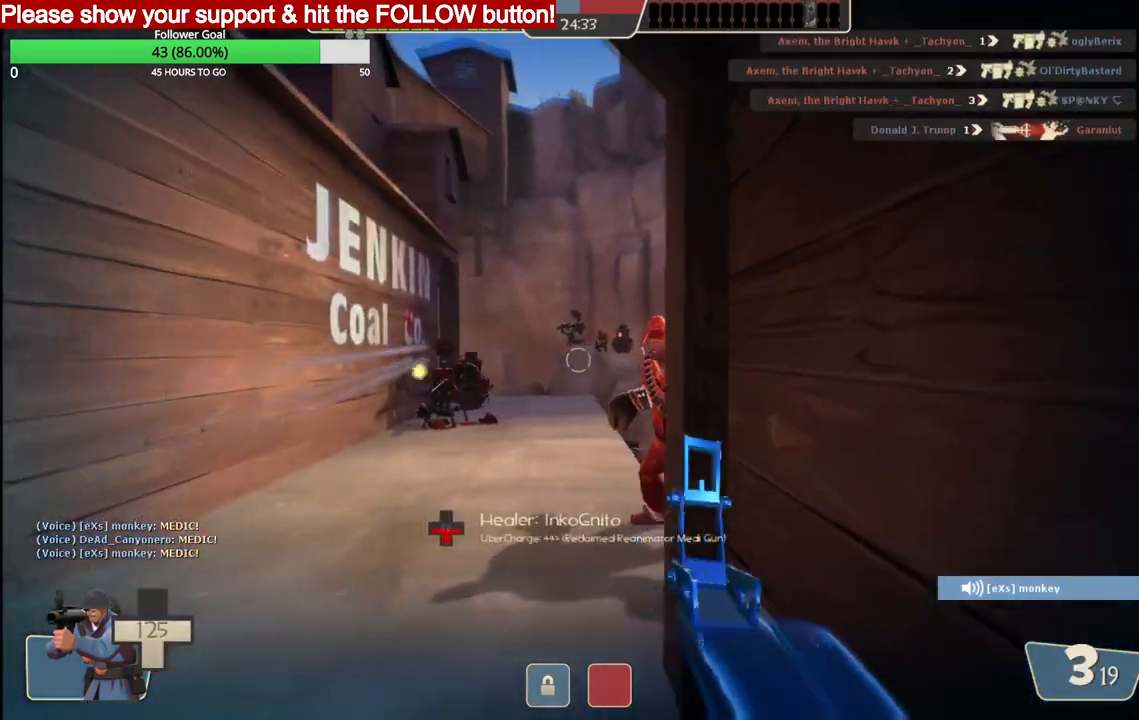
{"buttons": ["R2"], "left_stick": "up", "right_stick": "center", "events": [[33, "left_stick", "up"], [183, "R2", "up"], [433, "R2", "down"]]}
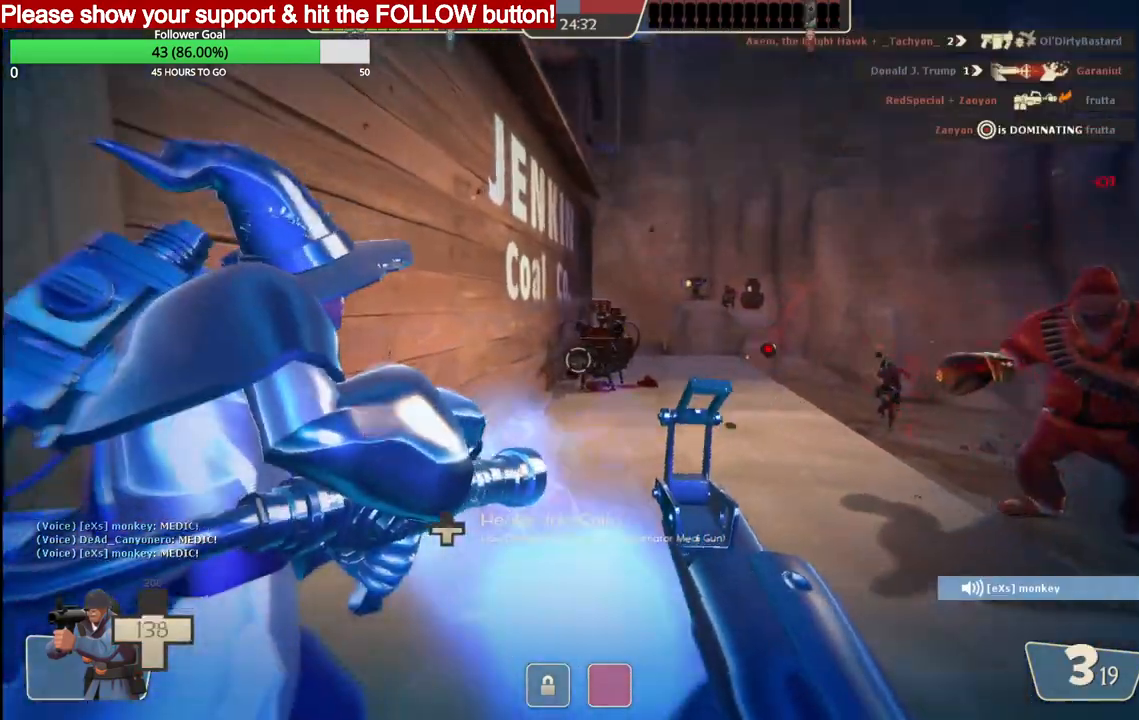
{"buttons": ["R2"], "left_stick": "up", "right_stick": "center", "events": []}
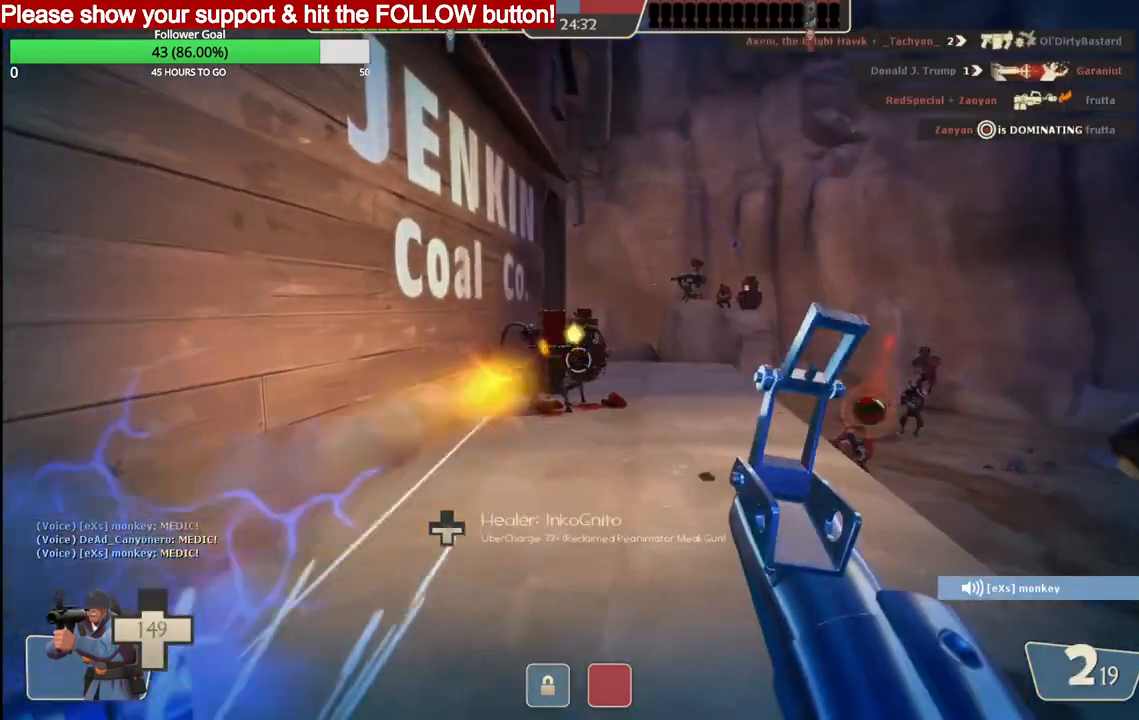
{"buttons": [], "left_stick": "up", "right_stick": "center", "events": [[17, "R2", "up"], [100, "R2", "down"], [100, "left_stick", "down"], [183, "R2", "up"], [250, "R2", "down"], [317, "R2", "up"], [400, "left_stick", "up"]]}
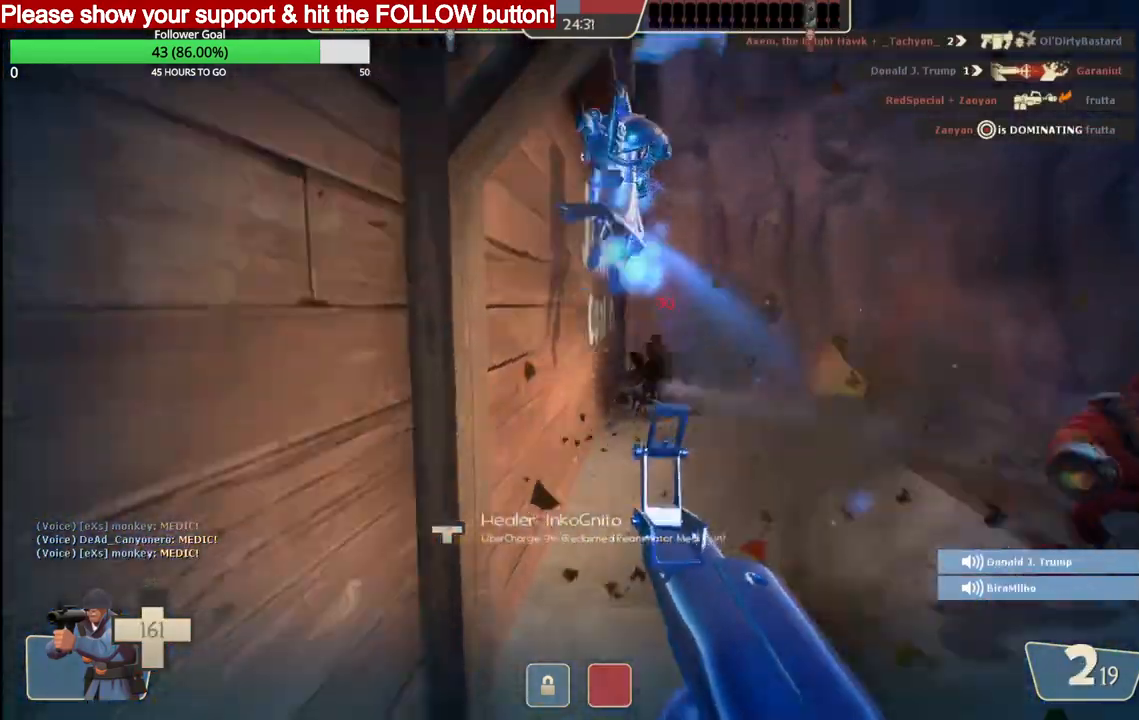
{"buttons": ["R2"], "left_stick": "up", "right_stick": "center", "events": [[450, "R2", "down"]]}
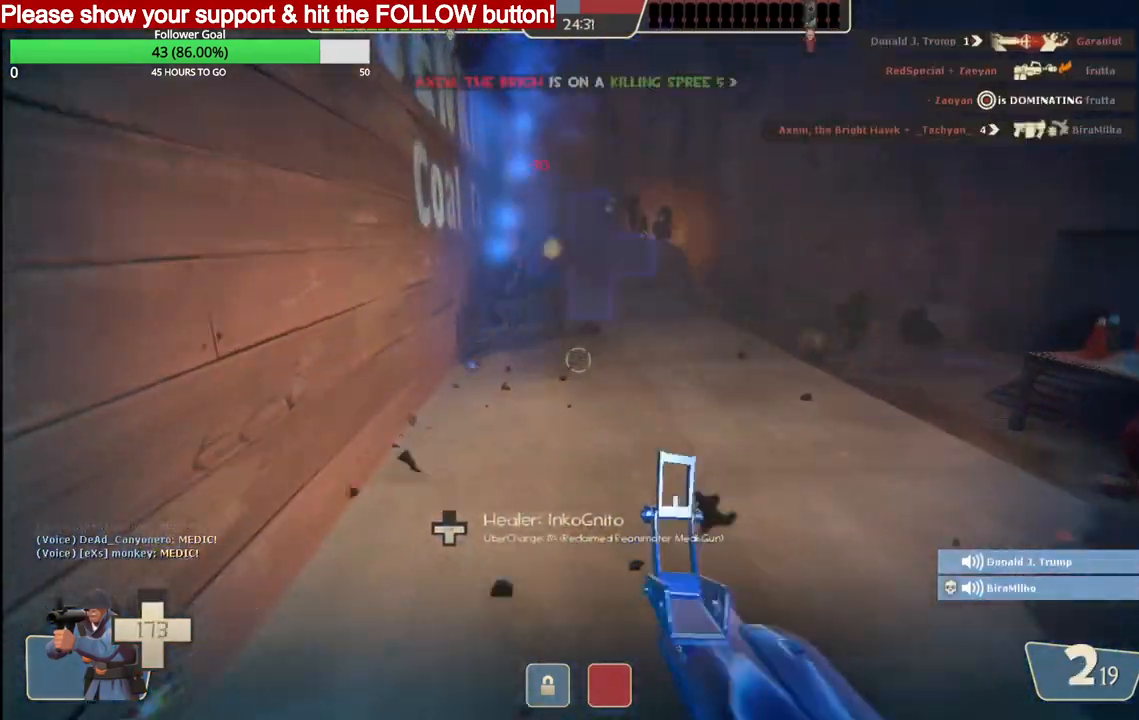
{"buttons": [], "left_stick": "up", "right_stick": "center", "events": [[83, "R2", "up"]]}
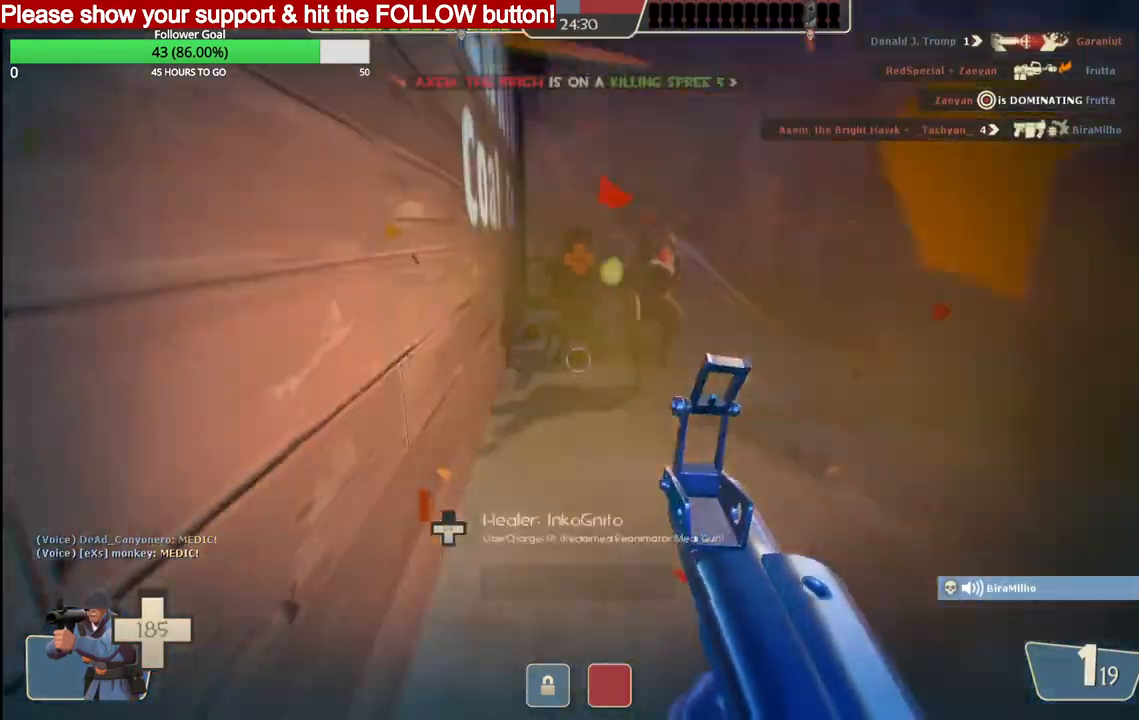
{"buttons": ["R2"], "left_stick": "up", "right_stick": "center", "events": [[17, "R2", "down"], [150, "R2", "up"], [200, "R2", "down"], [450, "R2", "up"], [467, "R2", "down"]]}
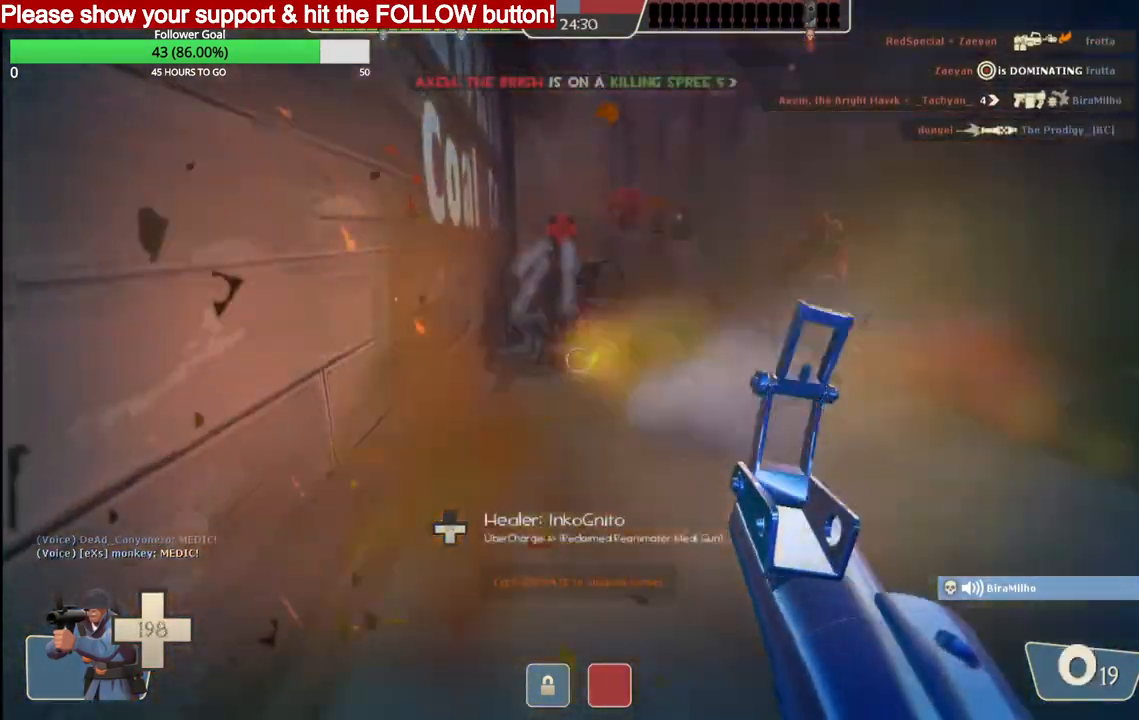
{"buttons": [], "left_stick": "up", "right_stick": "center", "events": [[33, "left_stick", "down"], [250, "left_stick", "up"], [300, "R2", "up"]]}
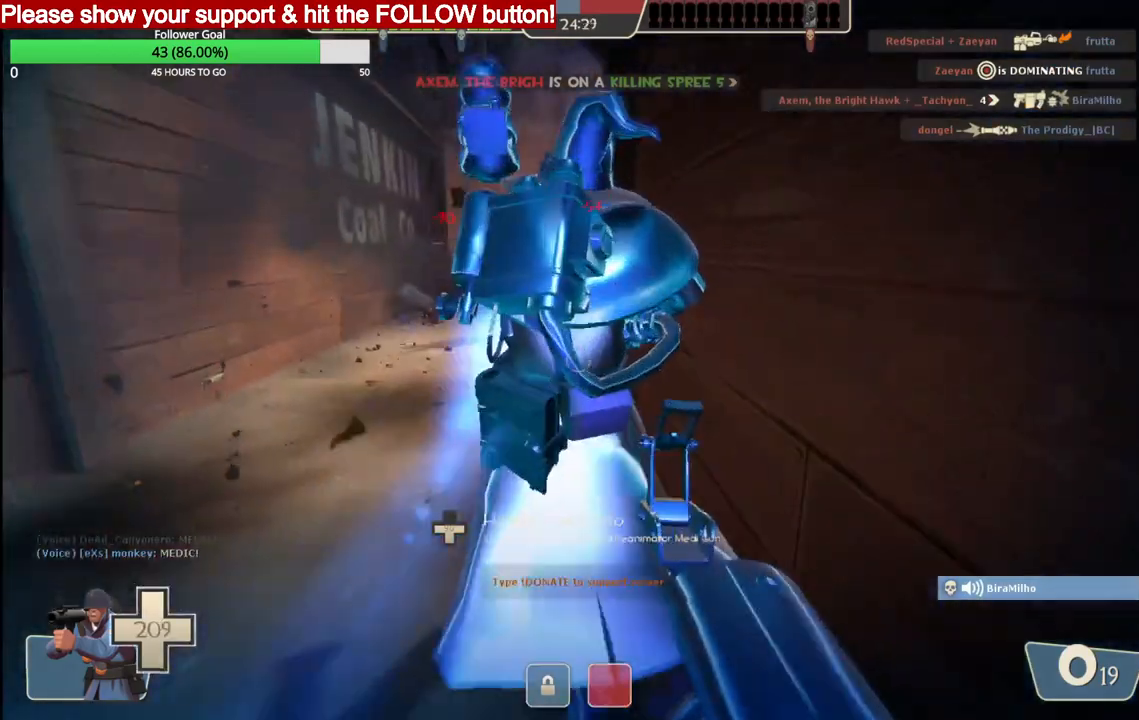
{"buttons": [], "left_stick": "up", "right_stick": "center", "events": [[183, "SQUARE", "down"], [283, "SQUARE", "up"]]}
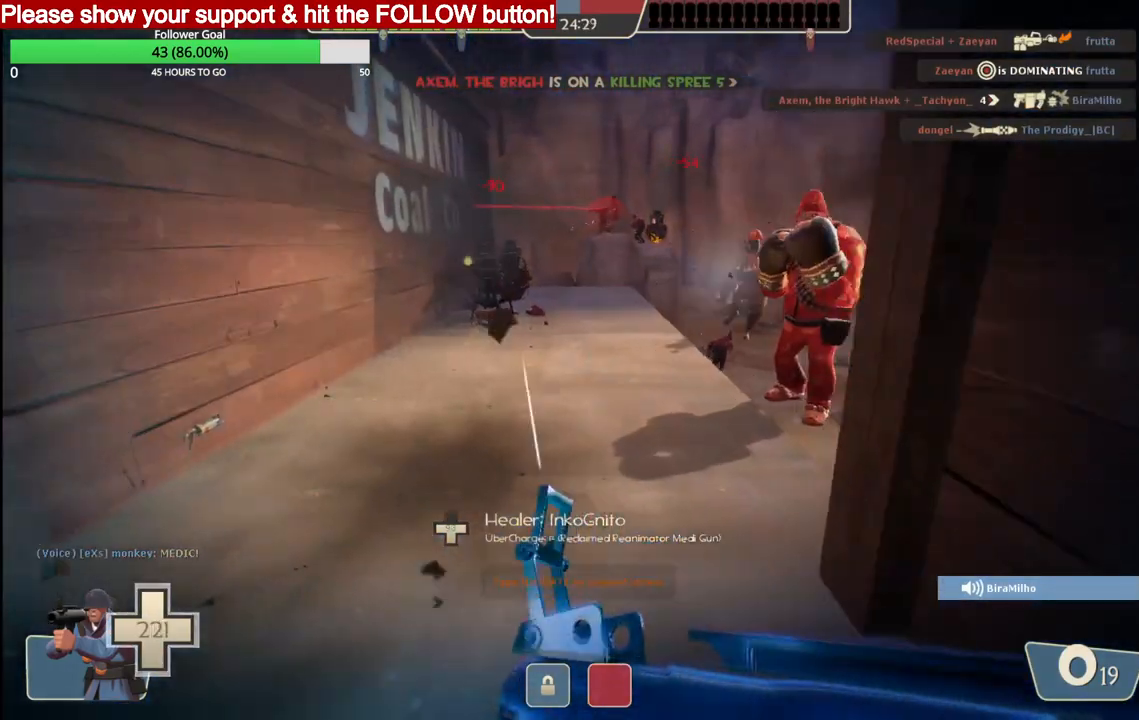
{"buttons": [], "left_stick": "up", "right_stick": "center", "events": []}
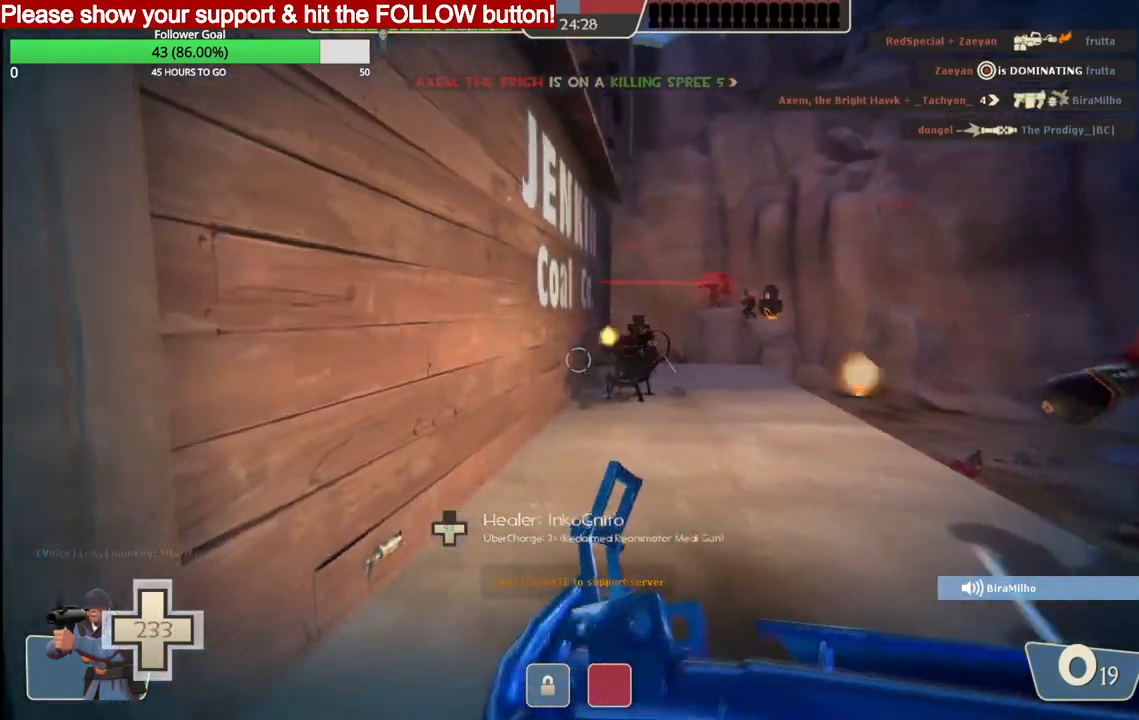
{"buttons": [], "left_stick": "up", "right_stick": "center", "events": [[17, "R2", "down"], [200, "R2", "up"], [233, "R2", "down"], [400, "R2", "up"]]}
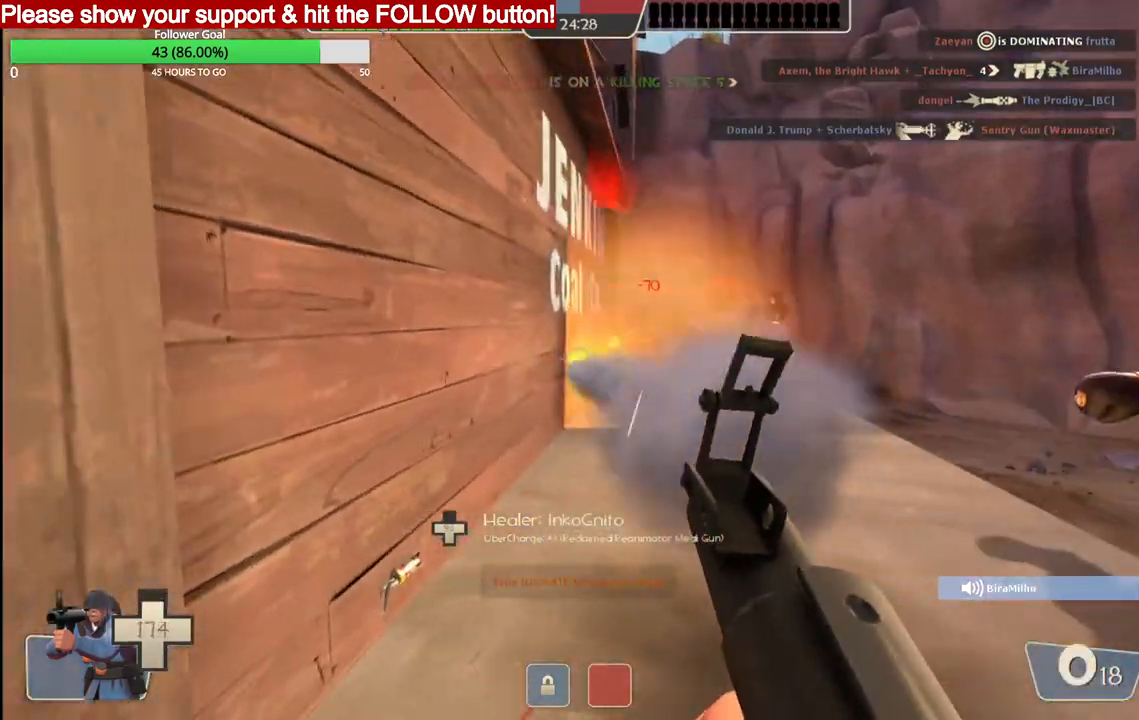
{"buttons": ["R2"], "left_stick": "up-right", "right_stick": "center", "events": [[33, "SQUARE", "down"], [133, "SQUARE", "up"], [183, "SQUARE", "down"], [250, "left_stick", "center"], [267, "SQUARE", "up"], [317, "SQUARE", "down"], [317, "left_stick", "up-right"], [417, "SQUARE", "up"], [467, "R2", "down"]]}
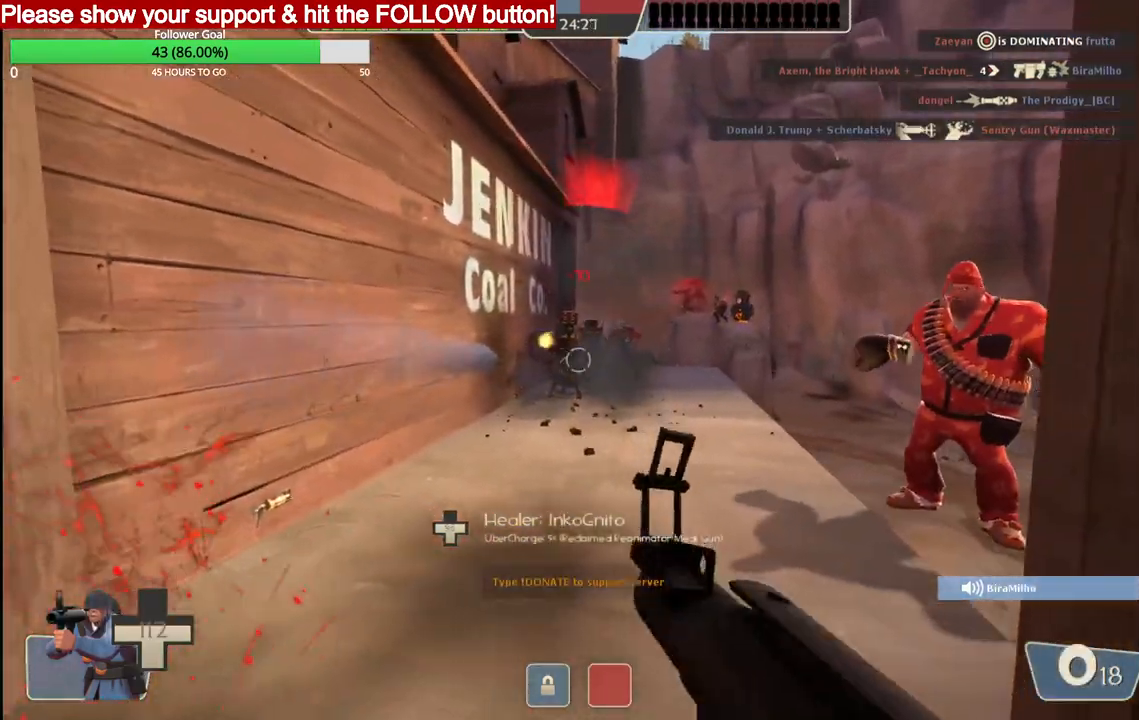
{"buttons": ["R2"], "left_stick": "down-left", "right_stick": "center", "events": [[50, "left_stick", "up"], [367, "left_stick", "center"], [417, "left_stick", "down-left"]]}
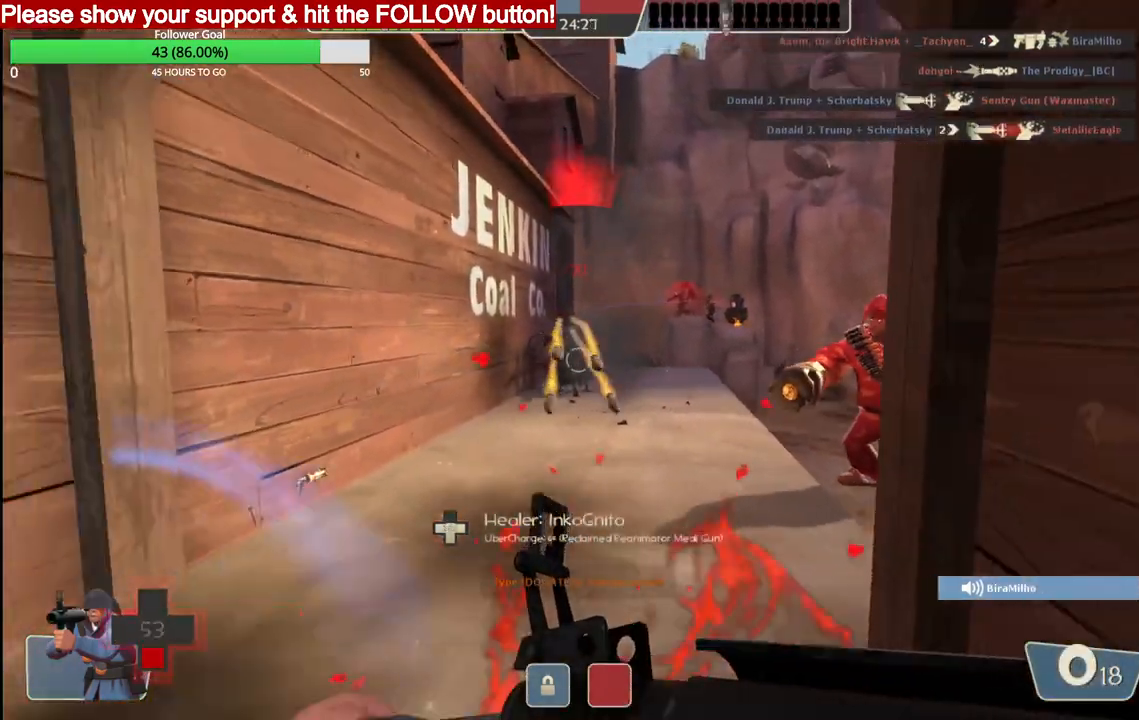
{"buttons": ["SQUARE"], "left_stick": "down-left", "right_stick": "center", "events": [[383, "R2", "up"], [450, "SQUARE", "down"]]}
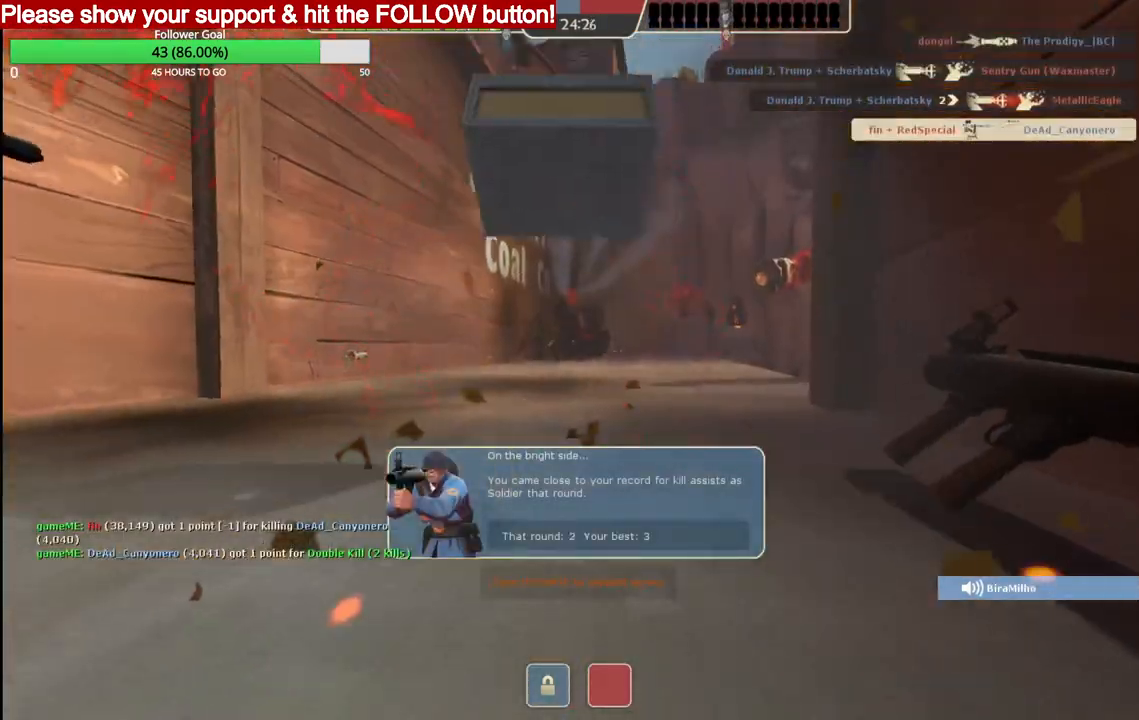
{"buttons": [], "left_stick": "left", "right_stick": "center", "events": [[33, "SQUARE", "up"], [50, "left_stick", "left"], [100, "SQUARE", "down"], [183, "SQUARE", "up"], [250, "SQUARE", "down"], [333, "SQUARE", "up"], [383, "SQUARE", "down"], [500, "SQUARE", "up"]]}
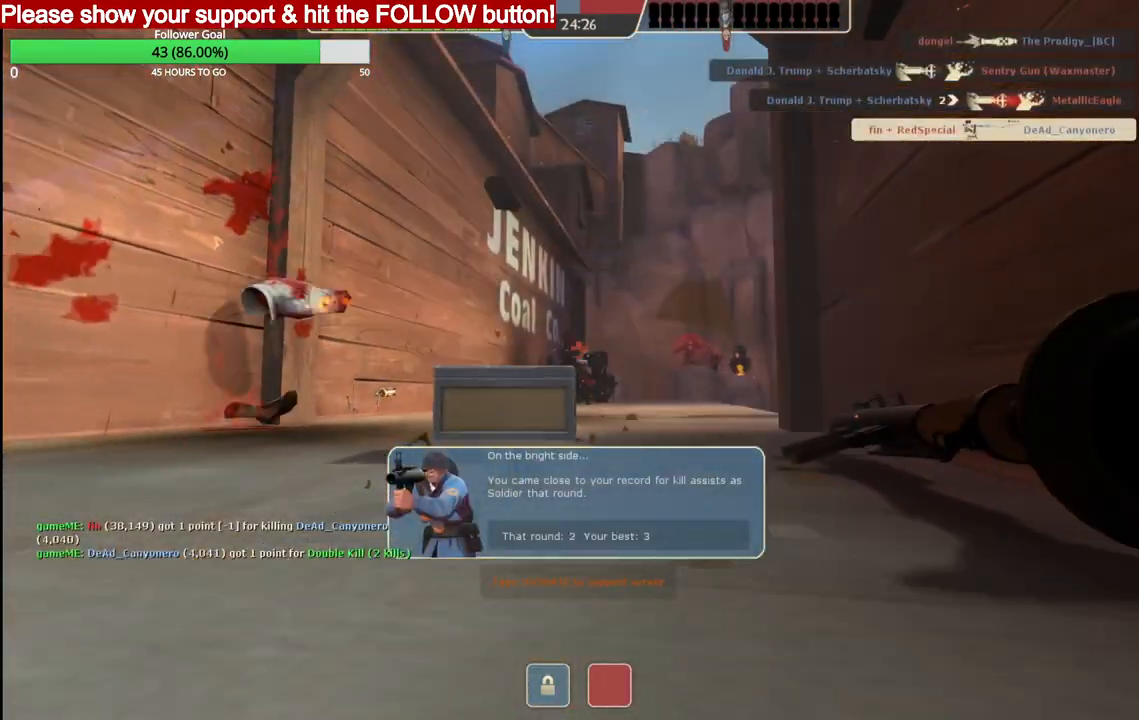
{"buttons": [], "left_stick": "left", "right_stick": "center", "events": []}